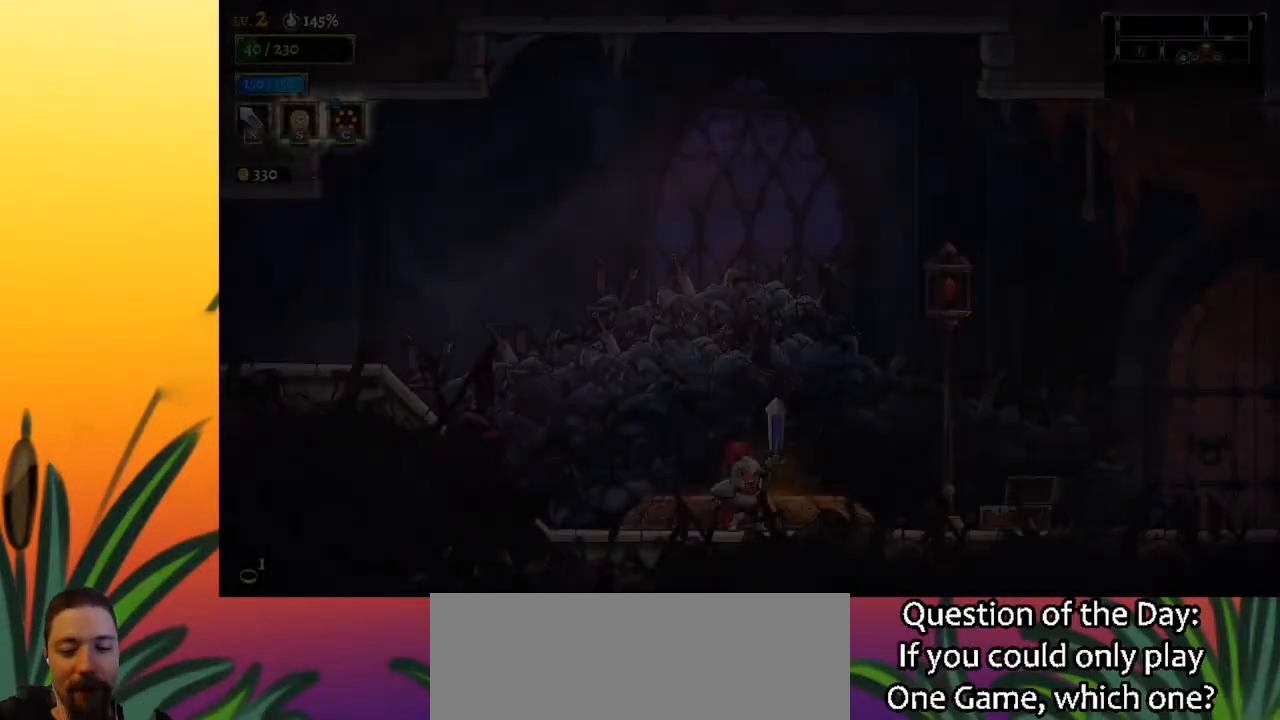
Gameplay with keyboard; each line is a JSON object with the keys held at the frame after it. "events" lists presses ("down") and releases ("up") of "a", "c", "d", "down", "left", "right", "s", "up", "x" and "z" between this image and that frame as [ms after this image, input, new state], when the widget could be followed in between. No other keys are recorded. Mouse input is not recorded.
{"keys": ["right"], "events": [[117, "right", "down"]]}
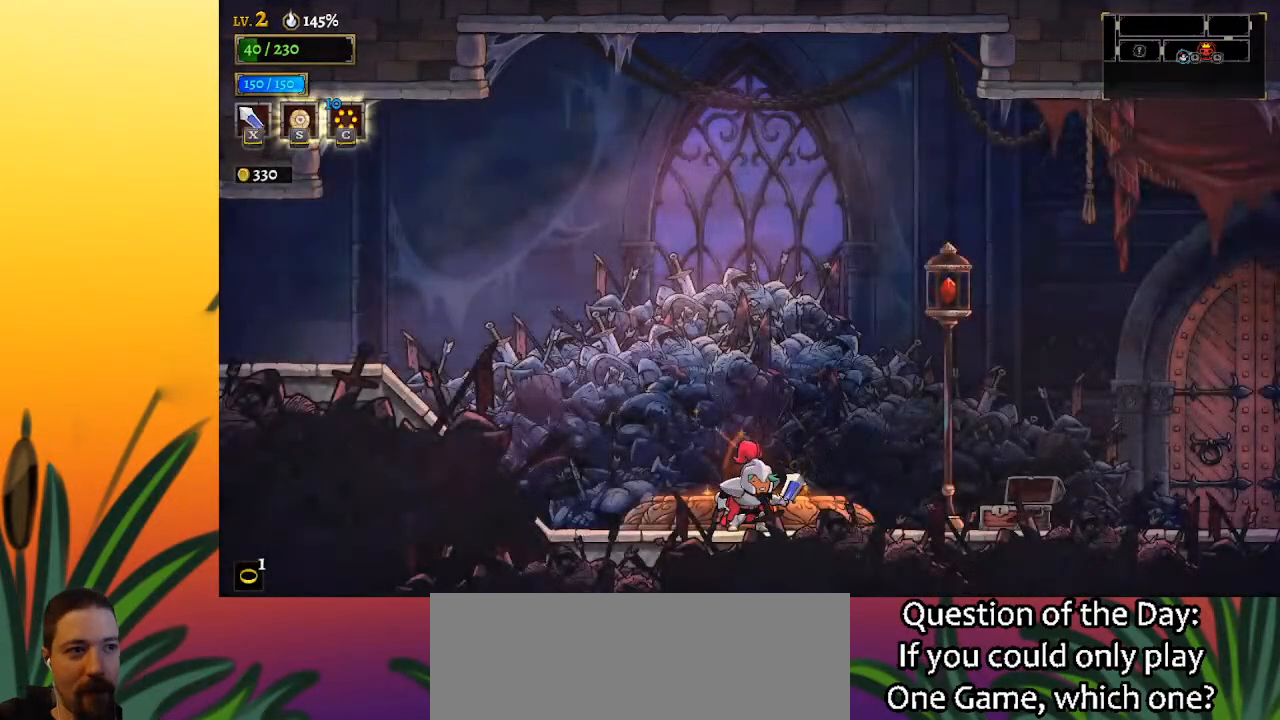
{"keys": ["right"], "events": [[233, "d", "down"], [367, "d", "up"]]}
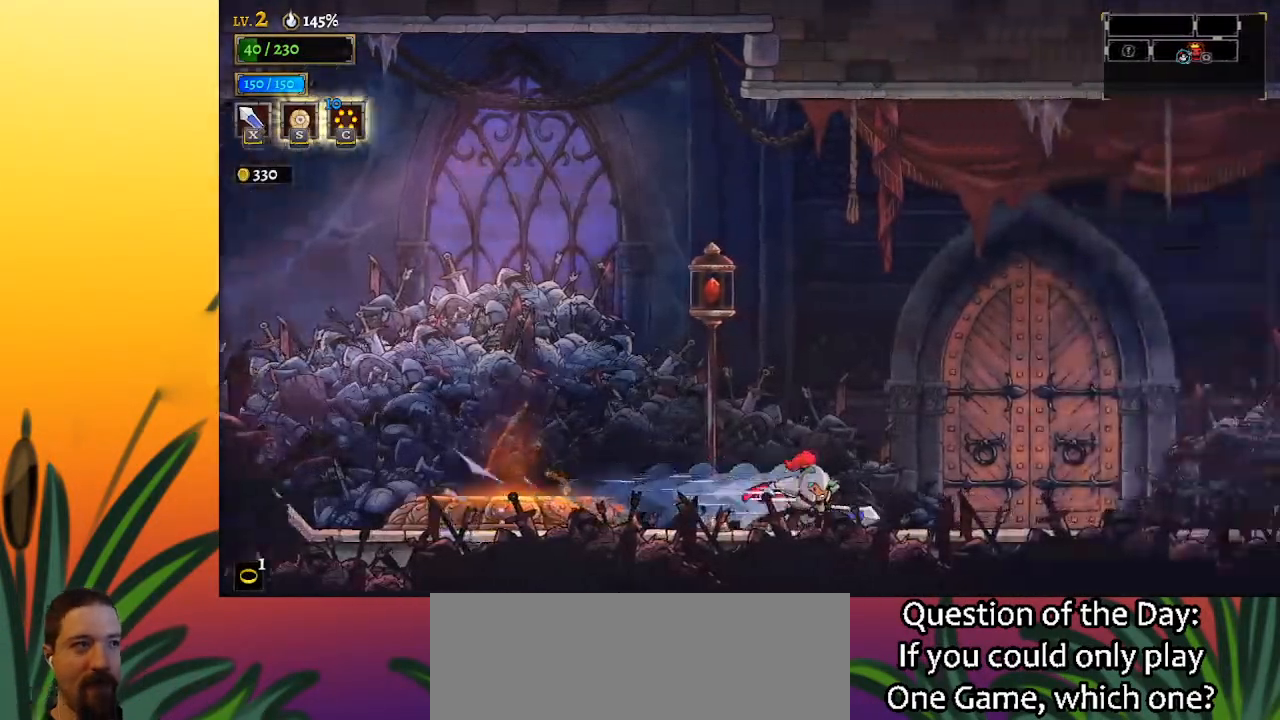
{"keys": ["right", "z"], "events": [[50, "d", "down"], [200, "d", "up"], [483, "z", "down"]]}
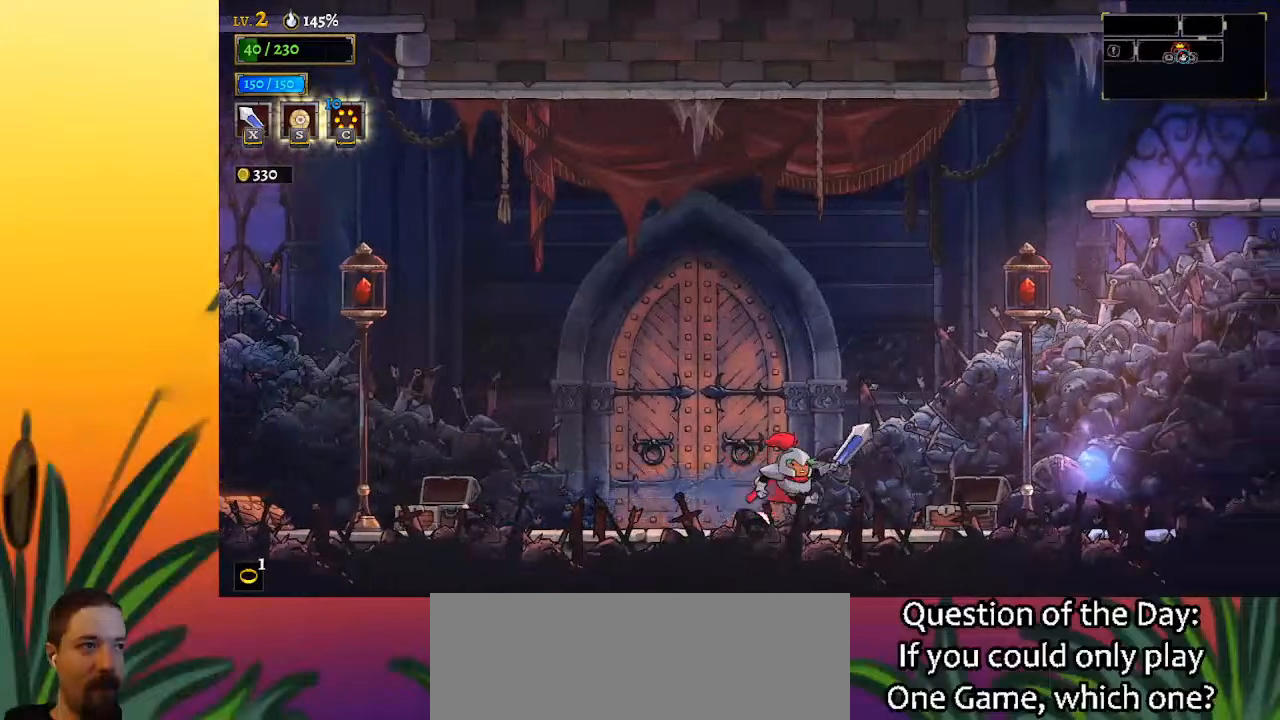
{"keys": ["right"], "events": [[300, "z", "up"], [350, "down", "down"], [450, "down", "up"]]}
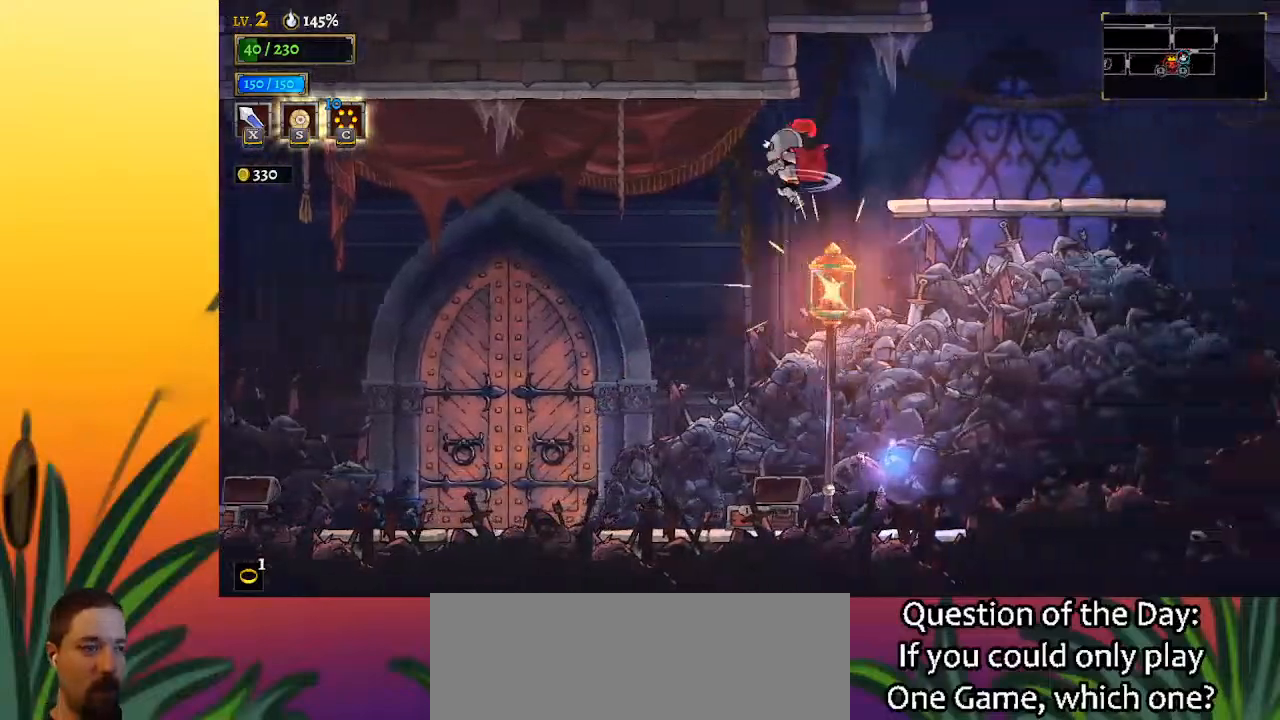
{"keys": ["right"], "events": []}
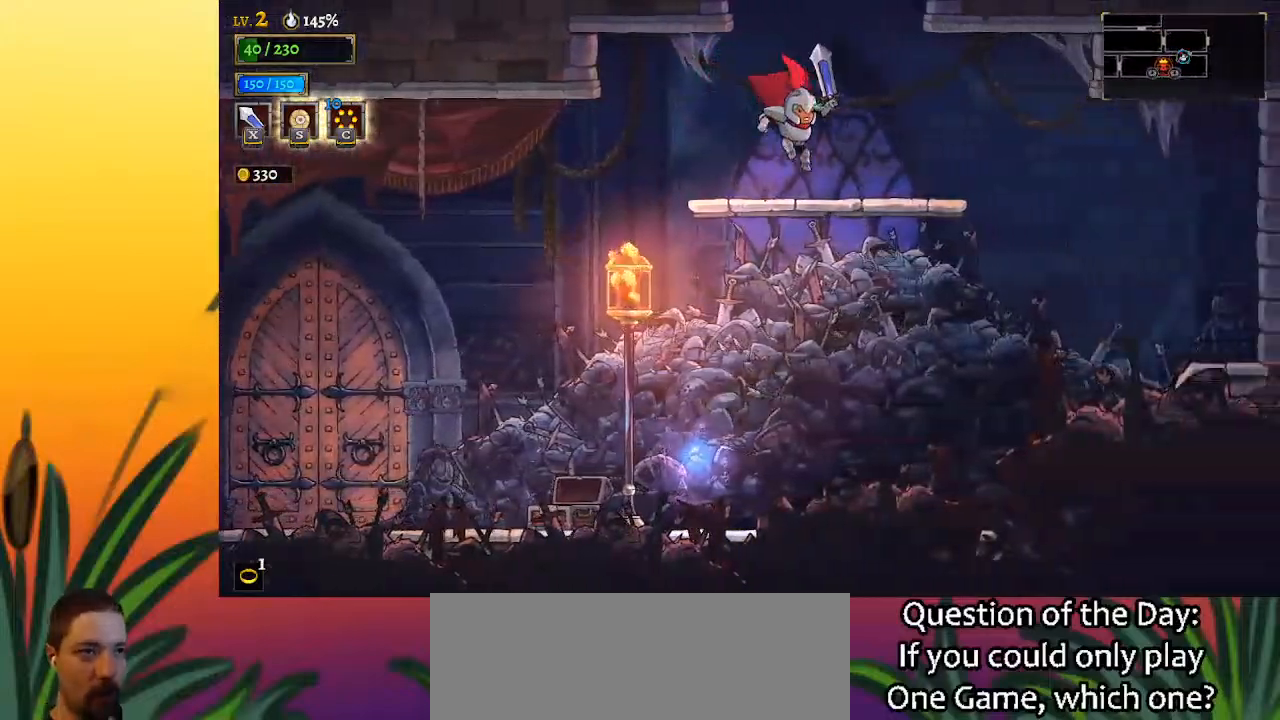
{"keys": ["z"], "events": [[100, "right", "up"], [150, "z", "down"]]}
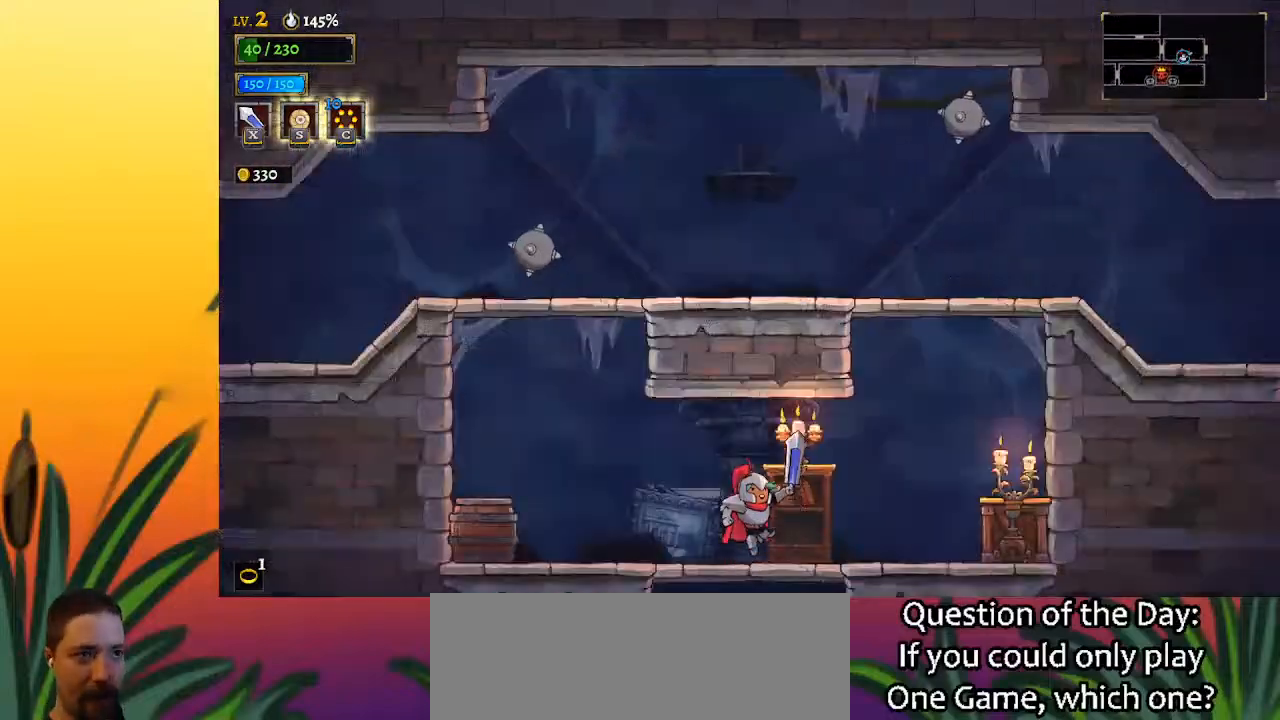
{"keys": ["right", "z"], "events": [[17, "z", "up"], [117, "right", "down"], [400, "z", "down"]]}
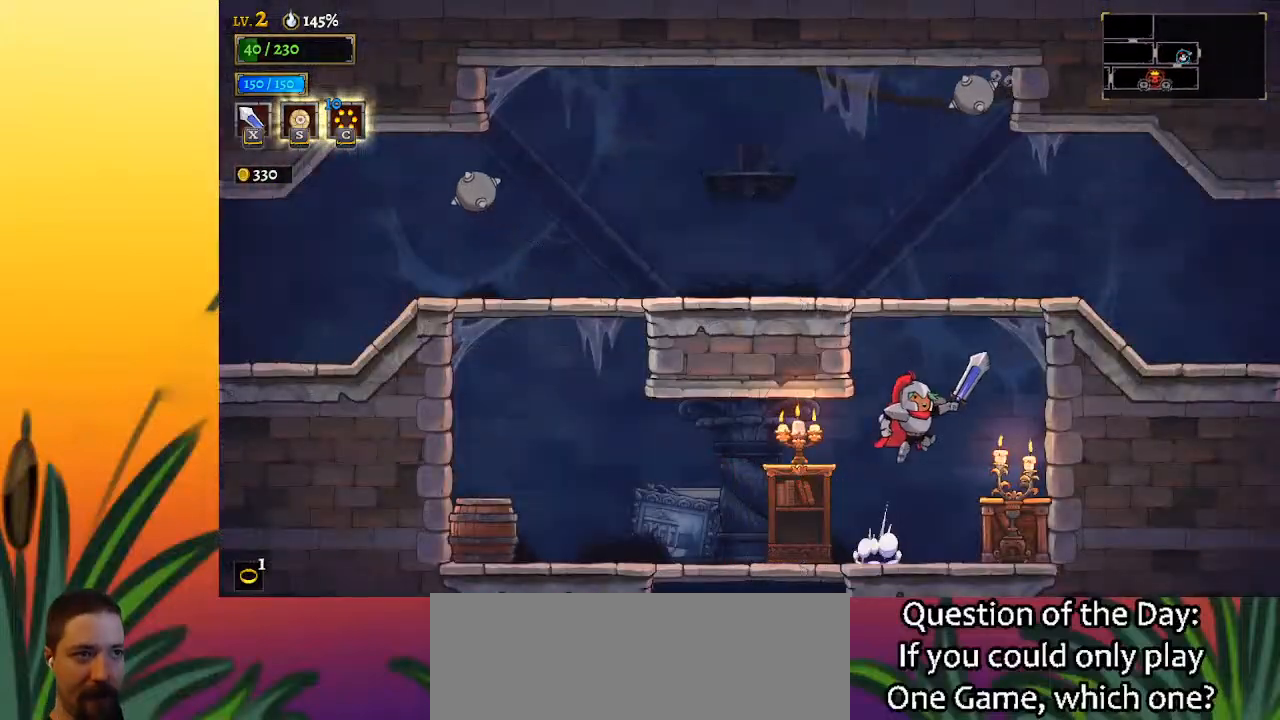
{"keys": ["right", "z"], "events": []}
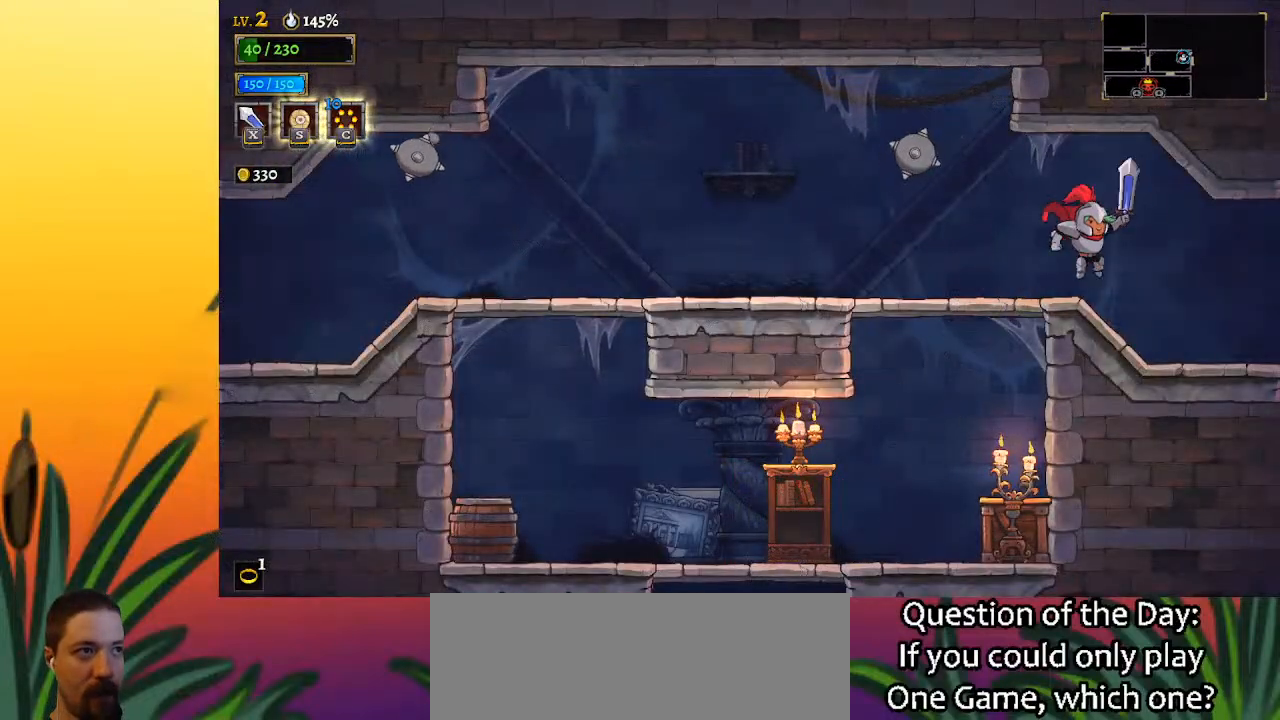
{"keys": ["right"], "events": [[283, "z", "up"]]}
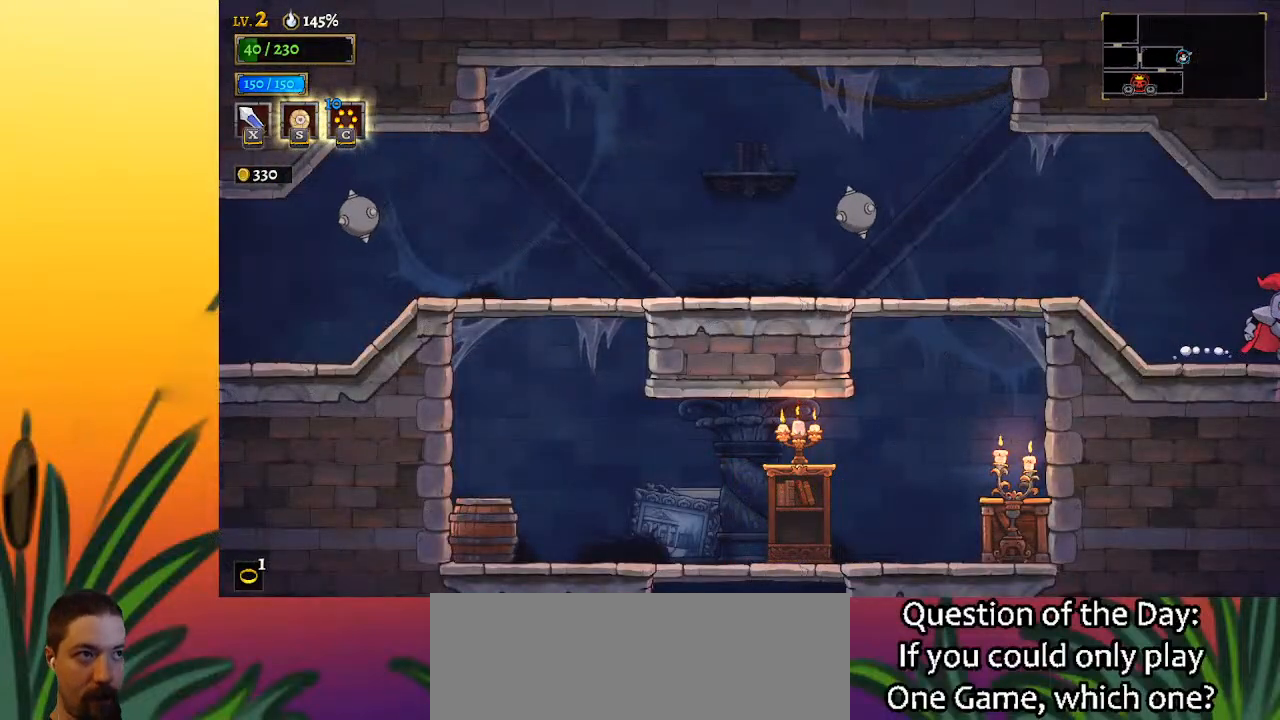
{"keys": ["right"], "events": [[217, "right", "up"], [400, "right", "down"]]}
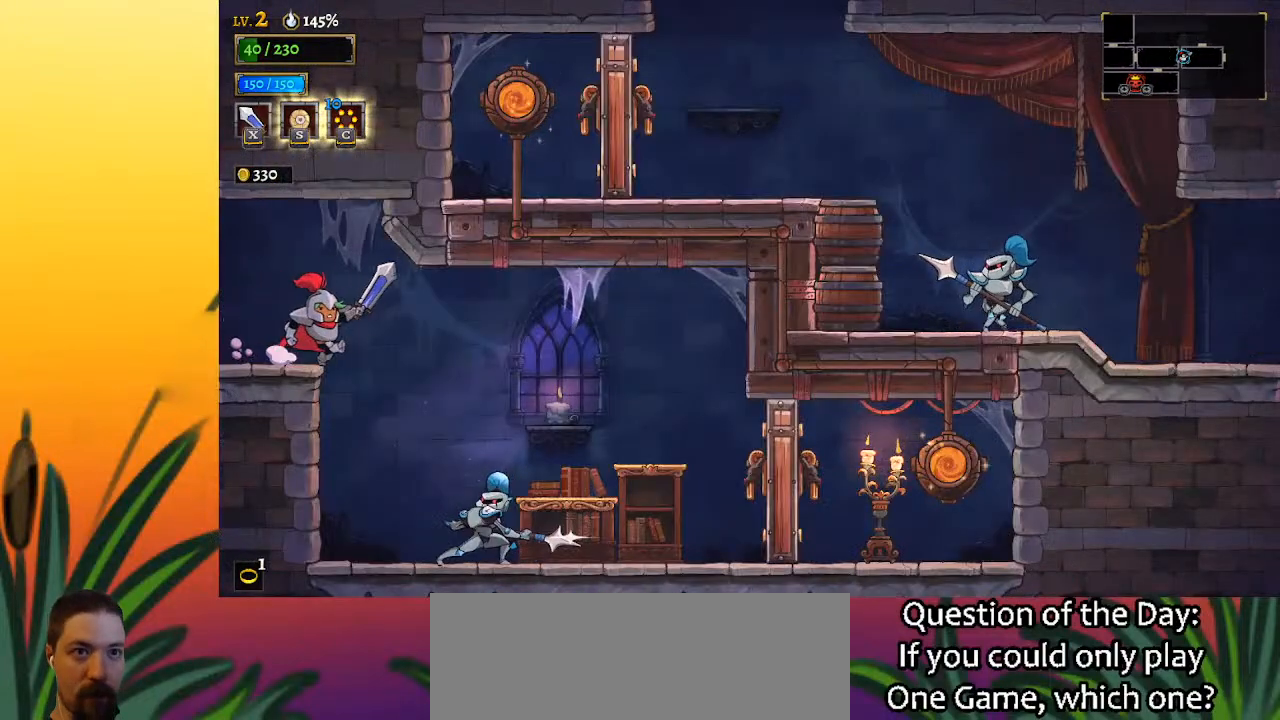
{"keys": [], "events": [[167, "right", "up"], [300, "left", "down"], [483, "left", "up"]]}
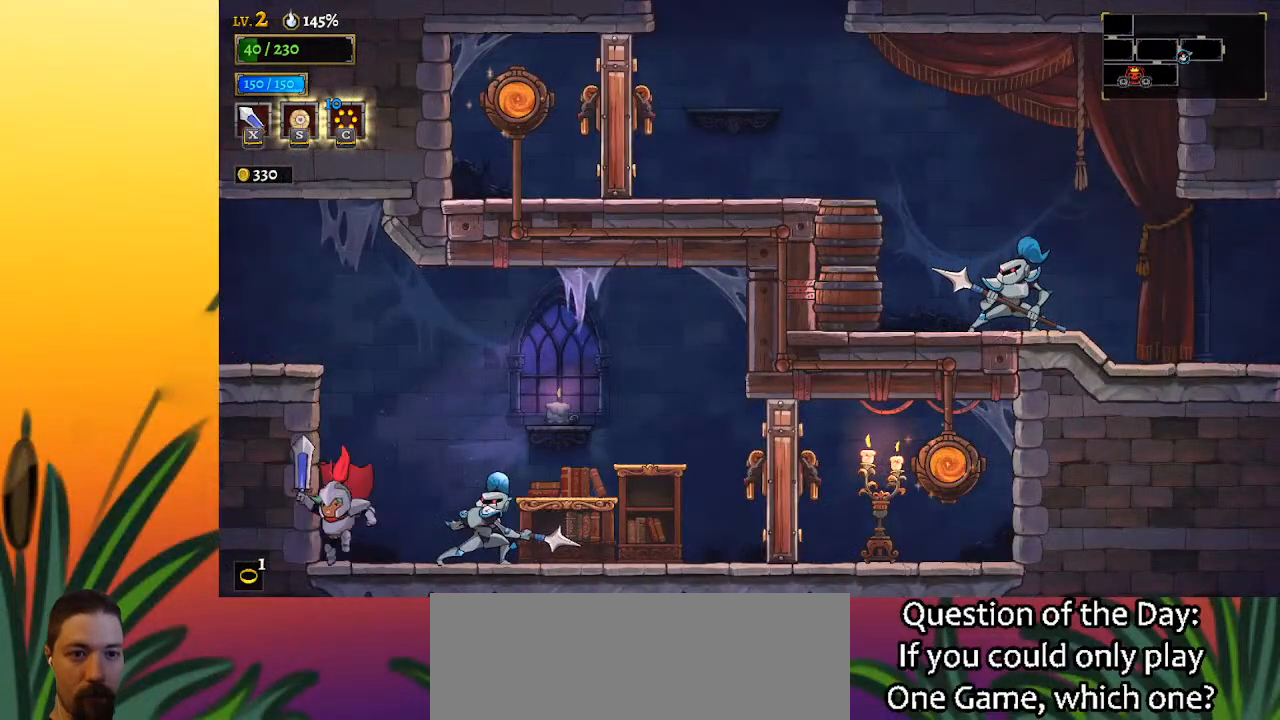
{"keys": [], "events": [[83, "z", "down"], [133, "right", "down"], [267, "z", "up"], [450, "right", "up"]]}
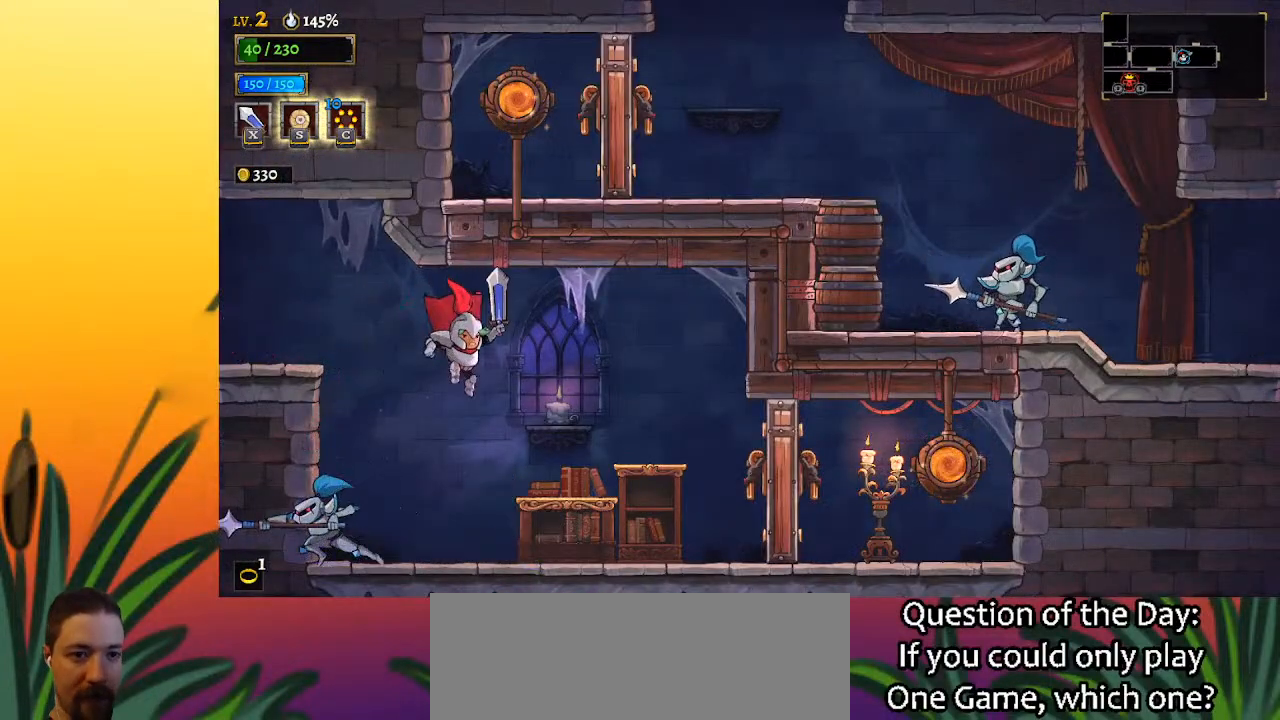
{"keys": ["d", "right", "x"], "events": [[233, "right", "down"], [383, "d", "down"], [433, "x", "down"]]}
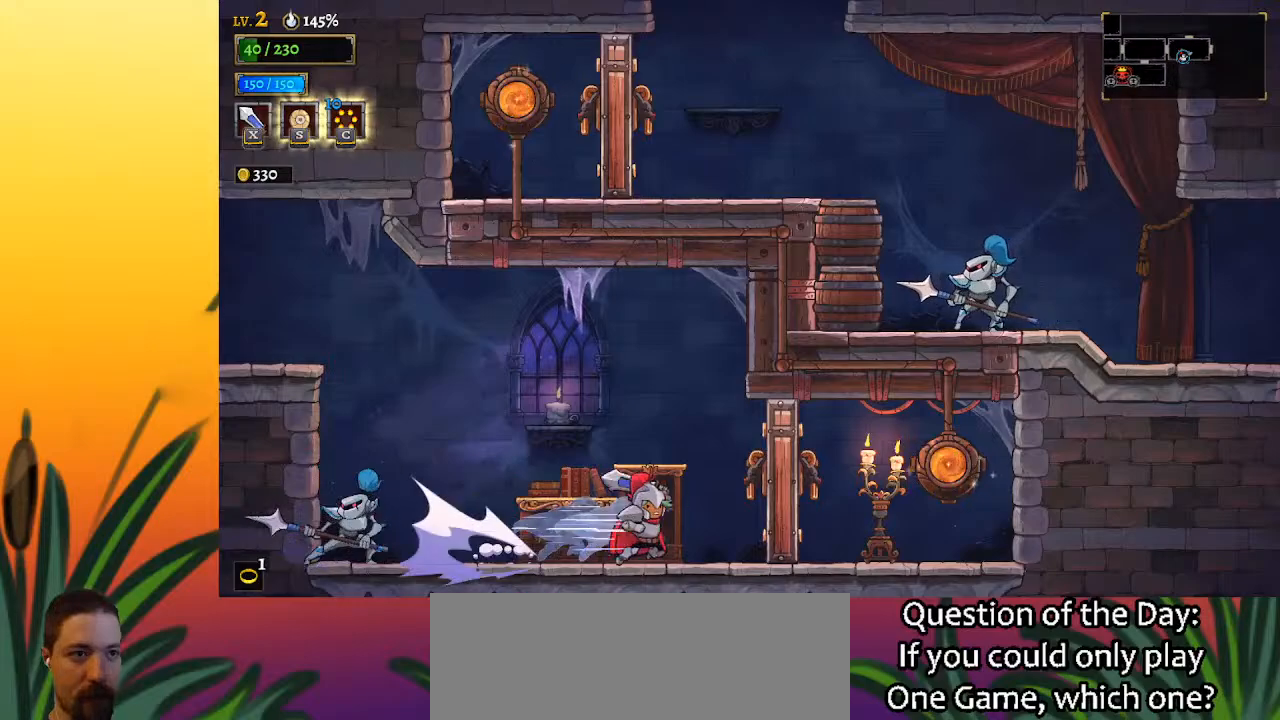
{"keys": ["right"], "events": [[50, "d", "up"], [100, "x", "up"]]}
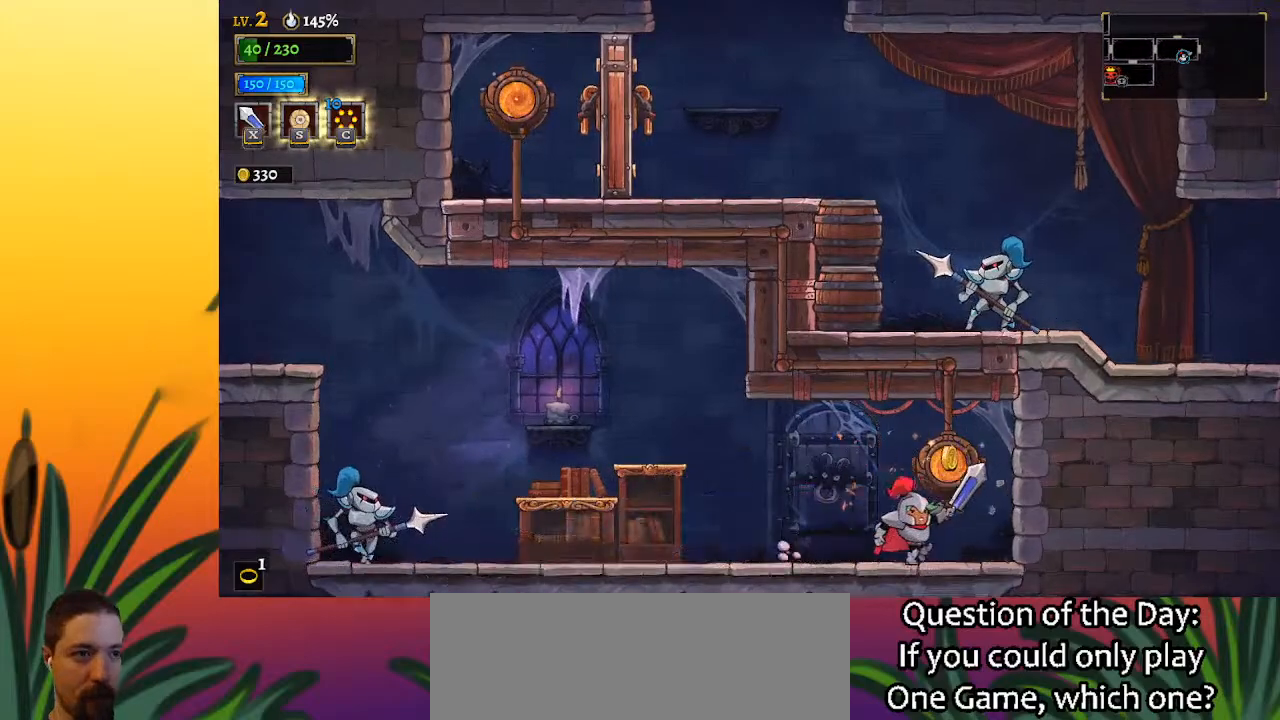
{"keys": [], "events": [[67, "z", "down"], [167, "up", "down"], [167, "z", "up"], [217, "right", "up"], [267, "up", "up"]]}
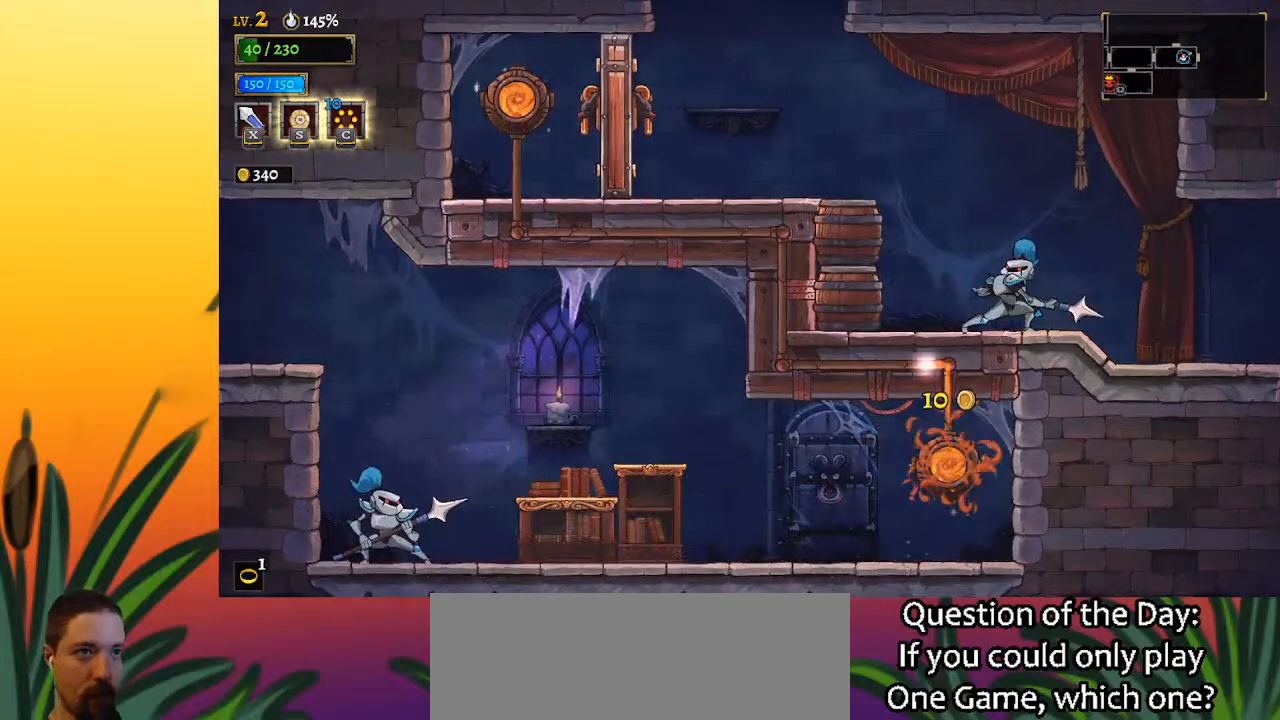
{"keys": [], "events": []}
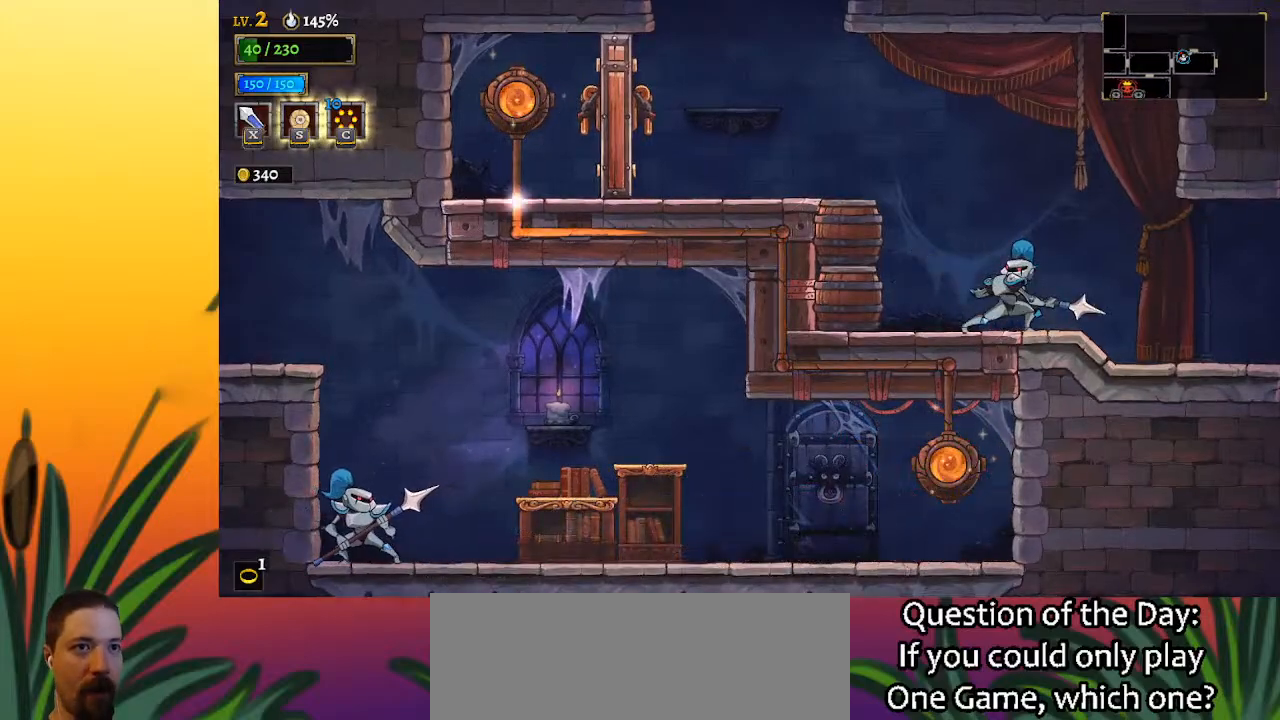
{"keys": ["right", "x"], "events": [[467, "right", "down"], [467, "x", "down"]]}
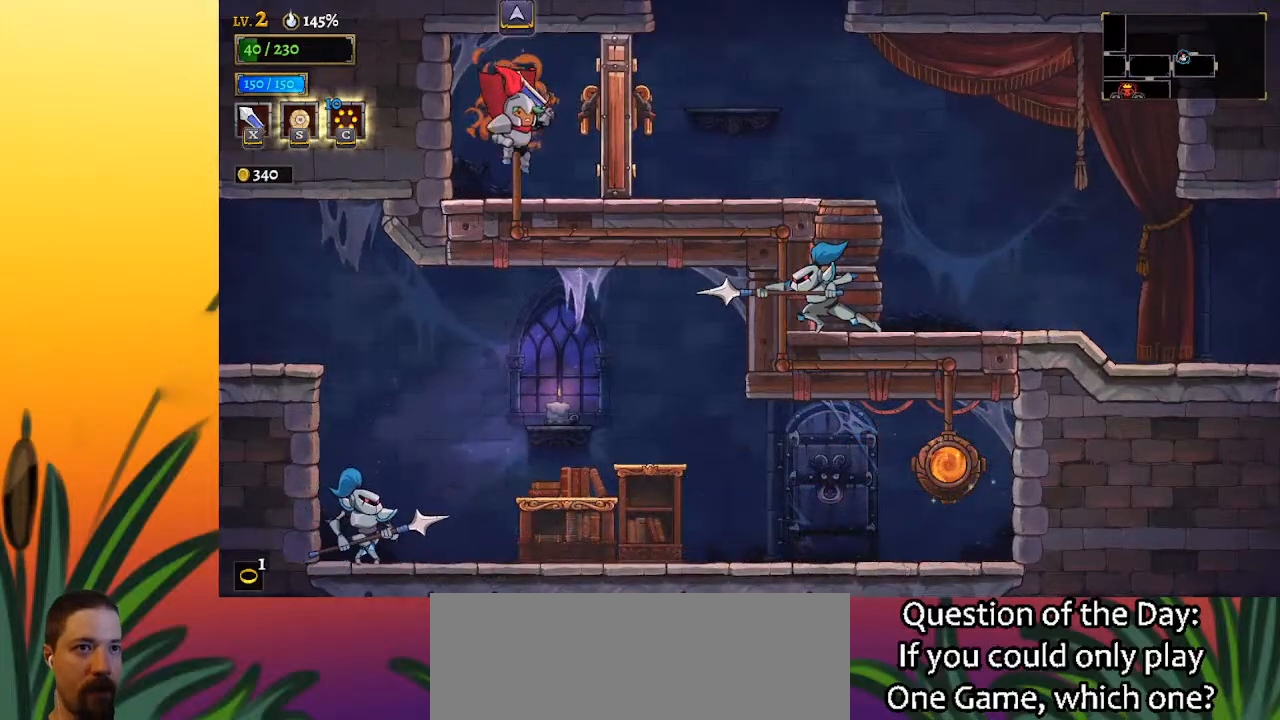
{"keys": ["right", "z"], "events": [[17, "x", "up"], [417, "z", "down"]]}
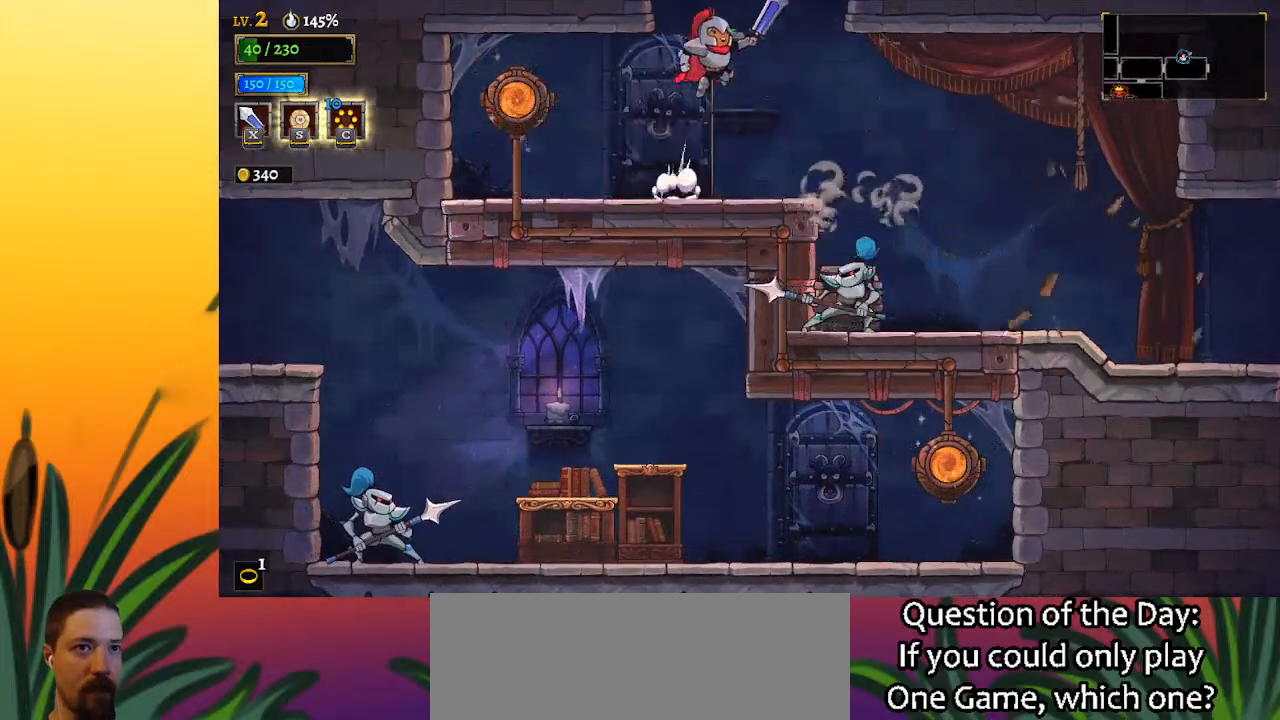
{"keys": [], "events": [[67, "right", "up"], [300, "z", "up"]]}
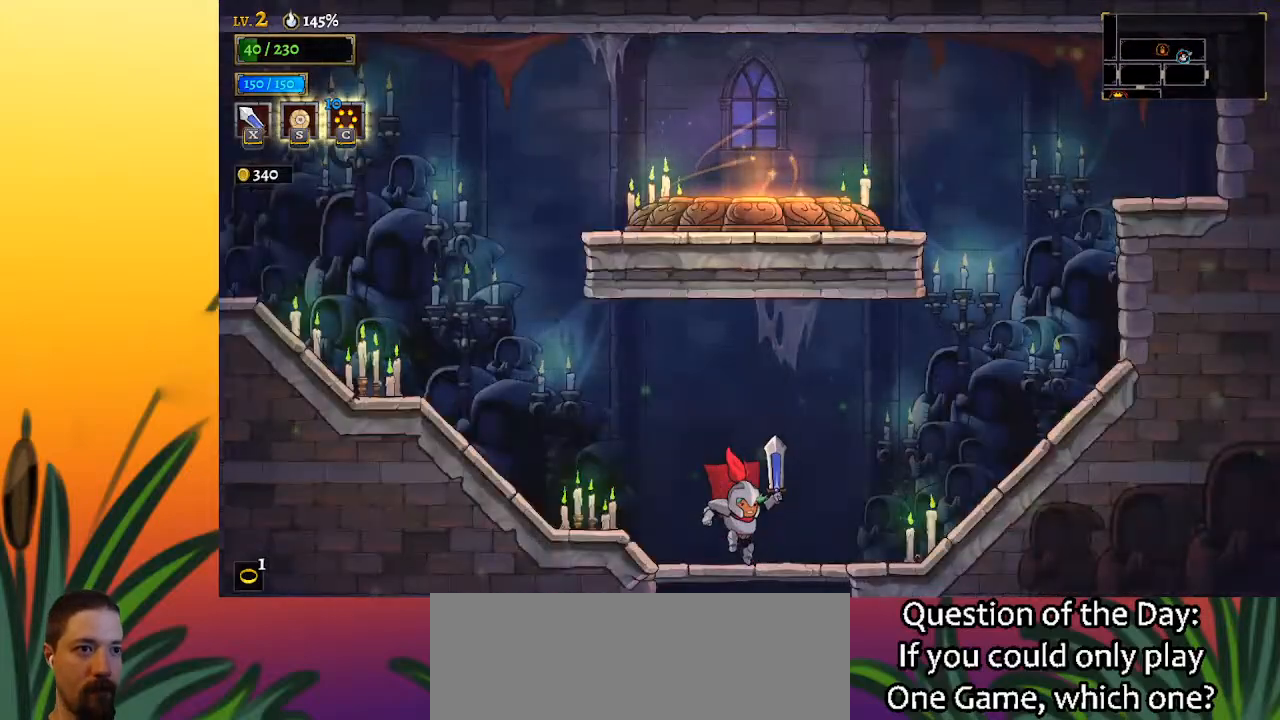
{"keys": ["a", "left"], "events": [[67, "left", "down"], [117, "a", "down"], [350, "a", "up"], [483, "a", "down"]]}
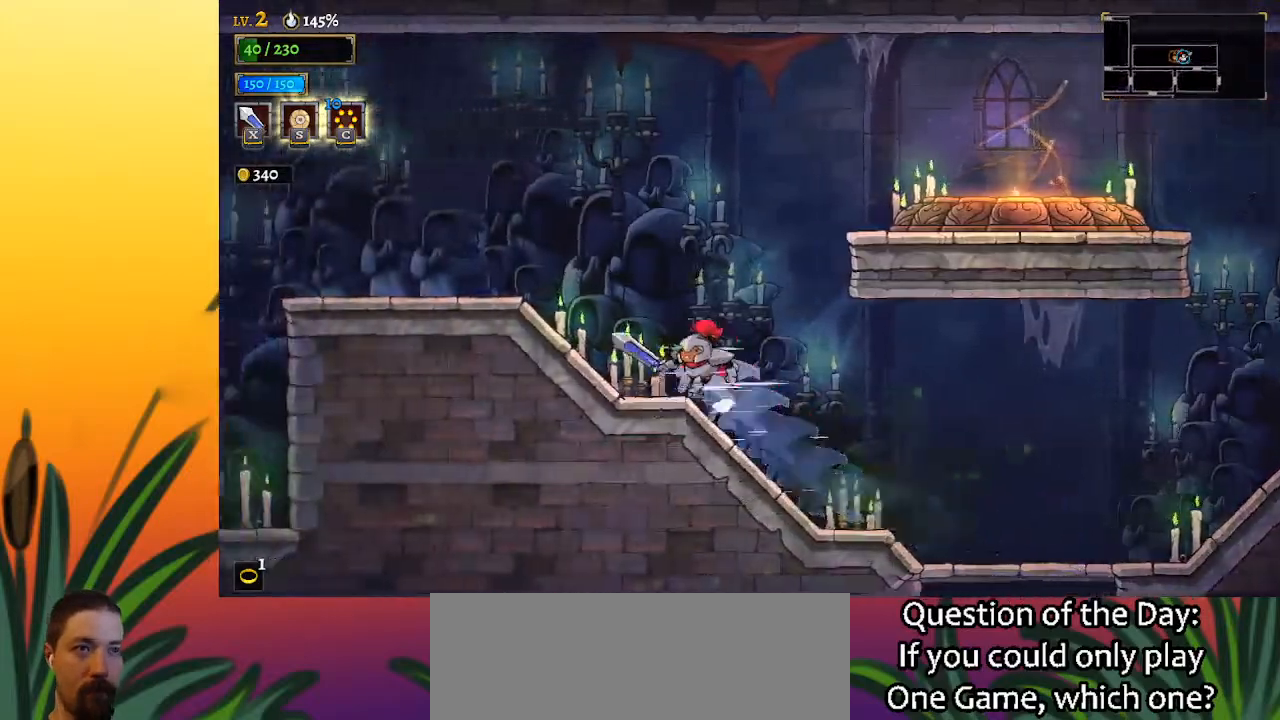
{"keys": ["a", "left"], "events": [[183, "a", "up"], [383, "a", "down"]]}
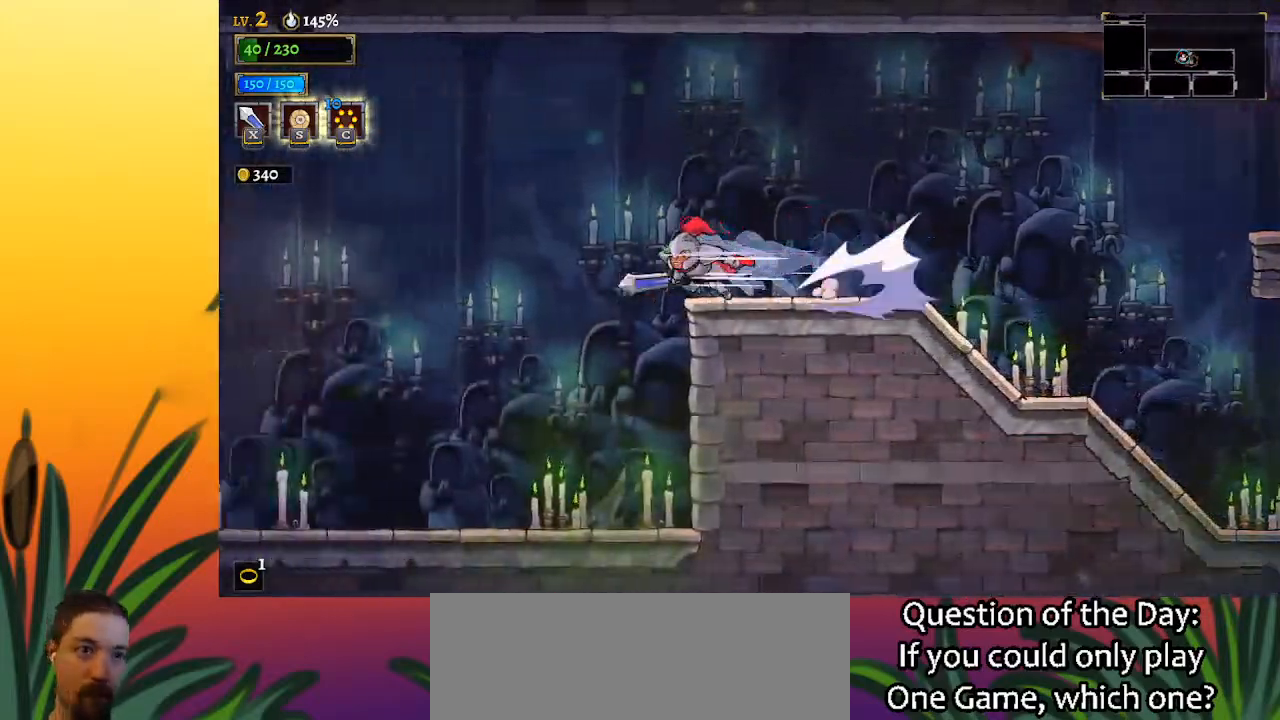
{"keys": ["left"], "events": [[17, "a", "up"]]}
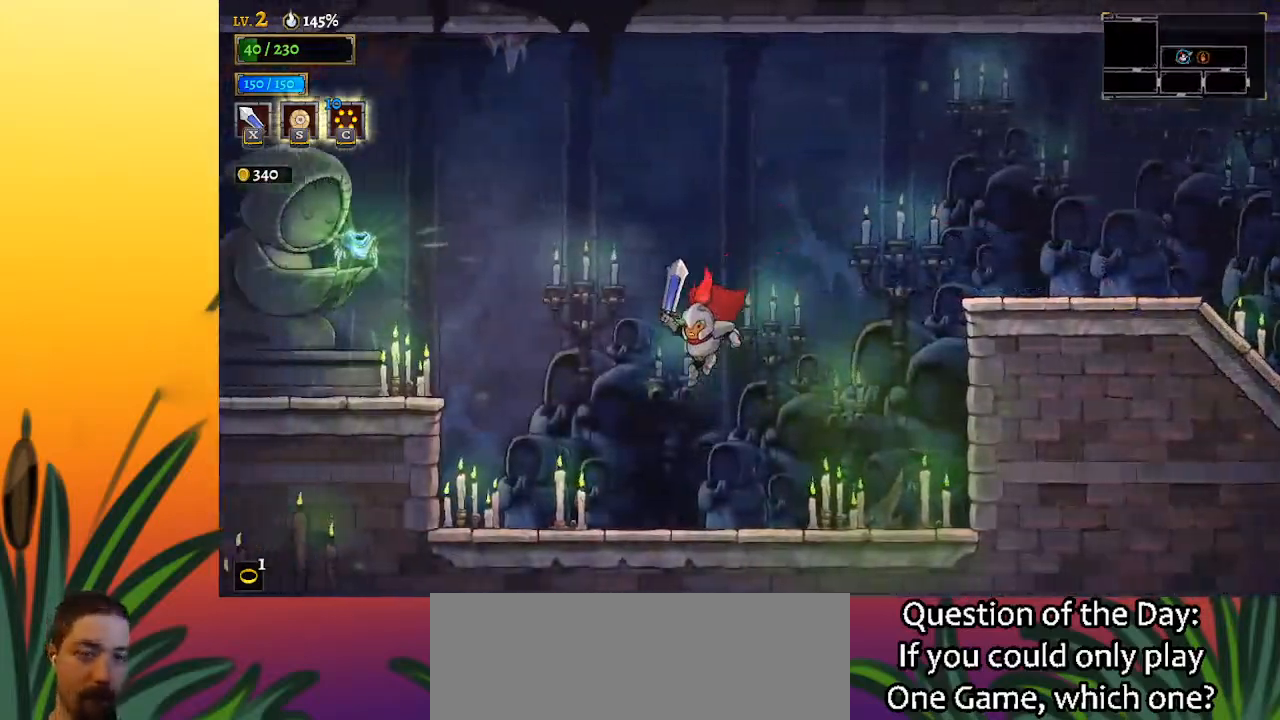
{"keys": ["left"], "events": [[233, "z", "down"], [417, "z", "up"]]}
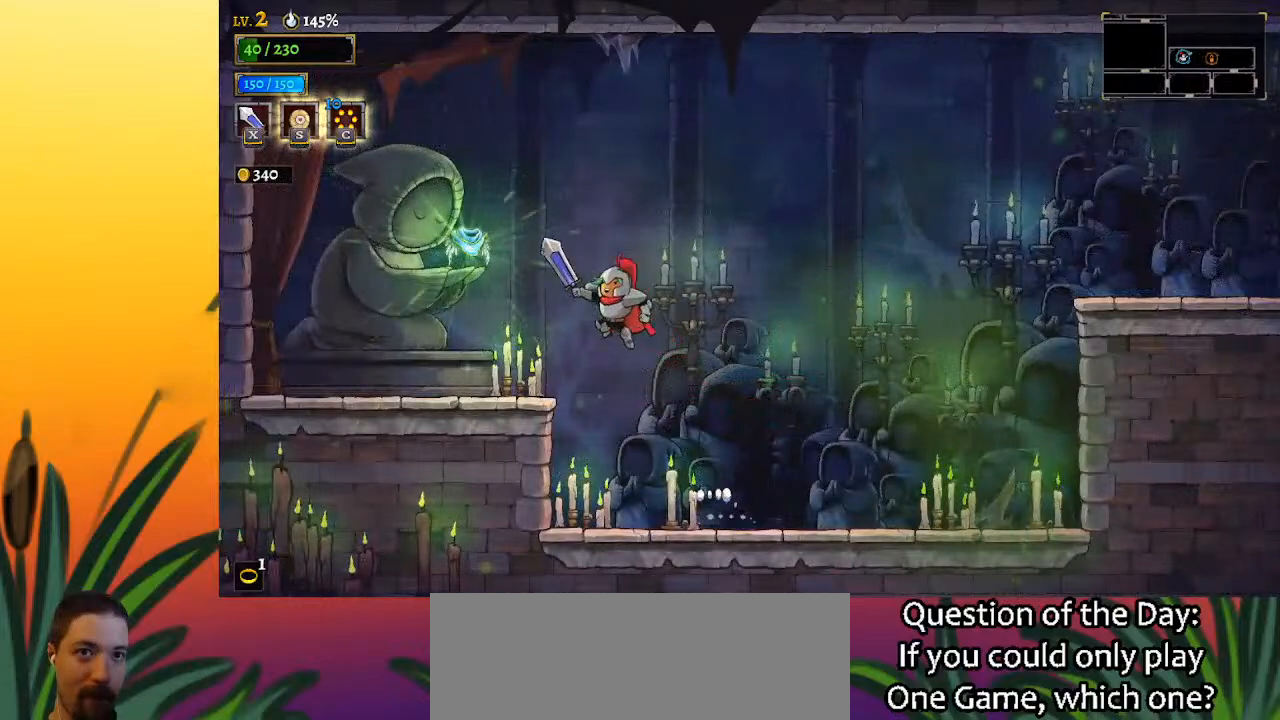
{"keys": [], "events": [[300, "up", "down"], [350, "left", "up"], [400, "up", "up"]]}